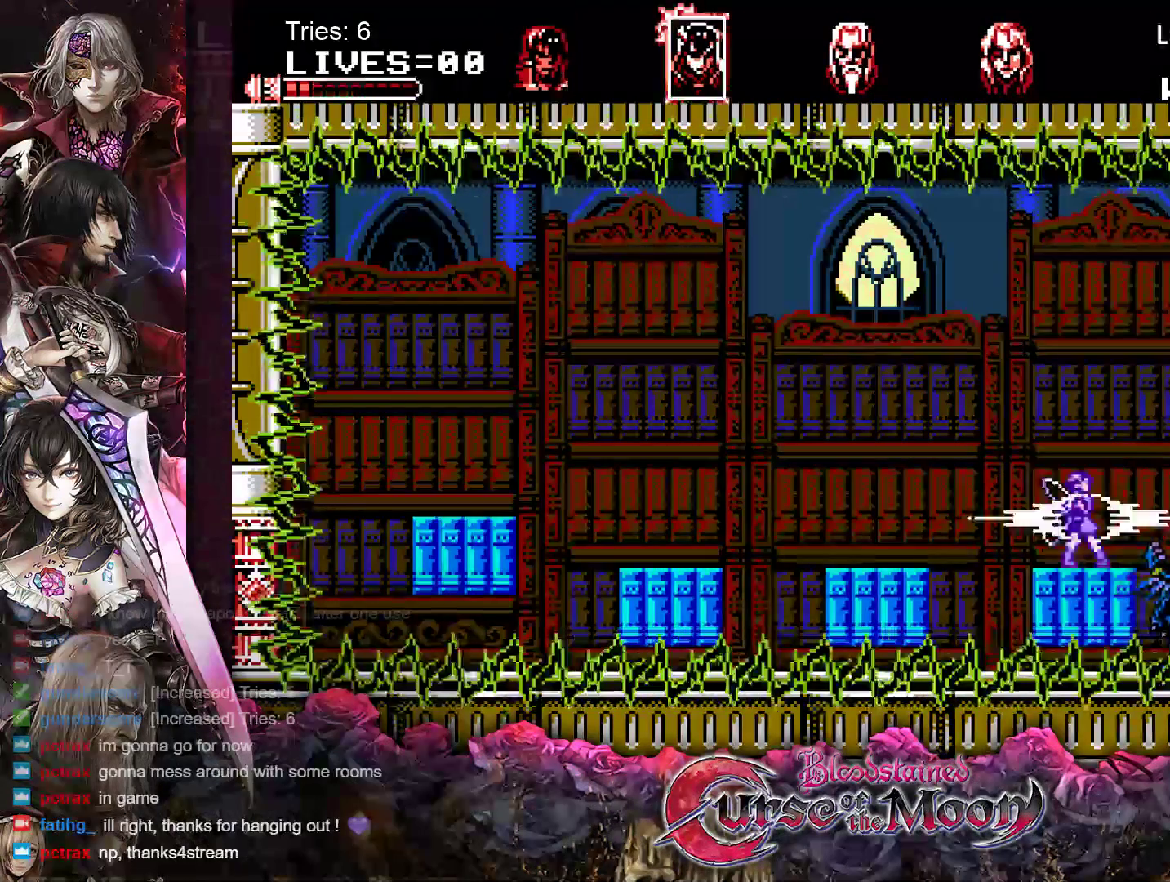
Gameplay with a controller (Nintendo layout); each line is a JSON object with the inputs held at the frame after it. "events" lists button and stick changes between this image and that frame as [ms after this image, input, new state], when the widget could be followed in between. Not read: L1 L3 R3.
{"buttons": [], "events": []}
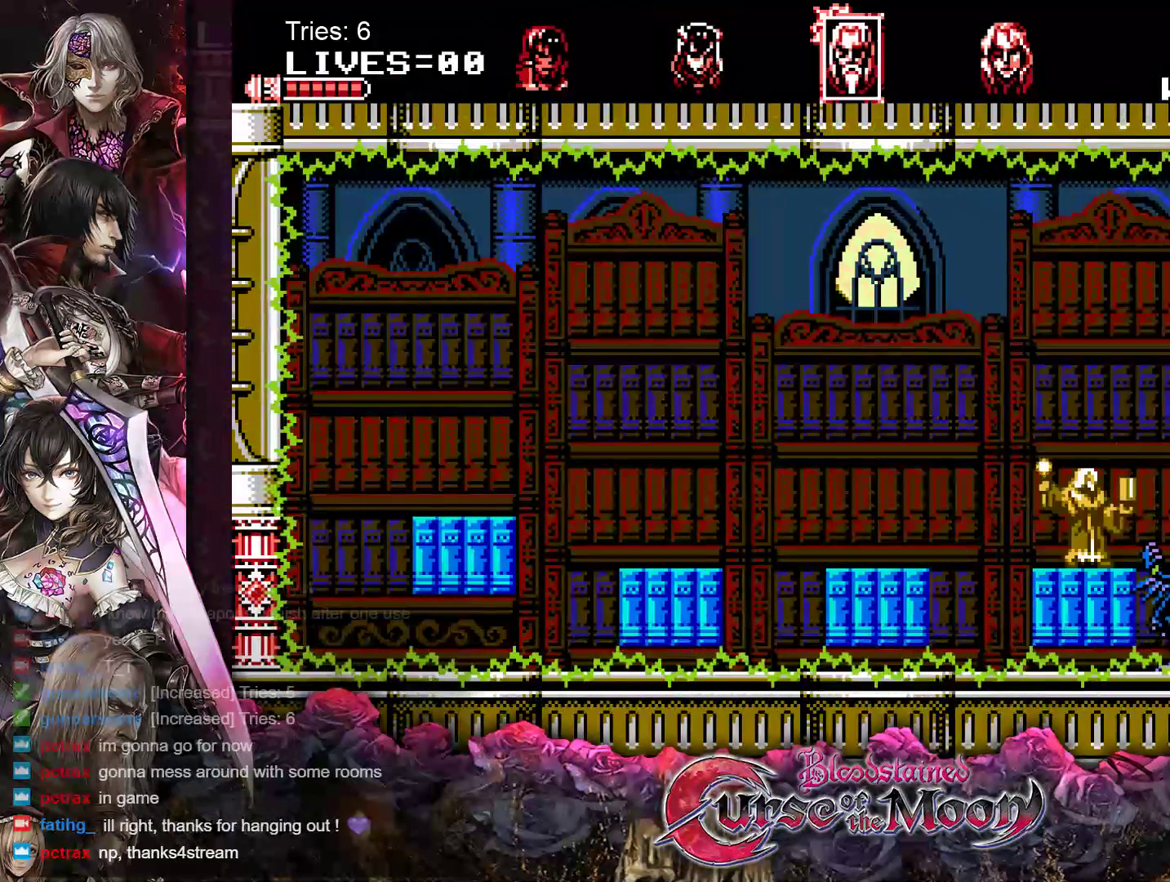
{"buttons": [], "events": []}
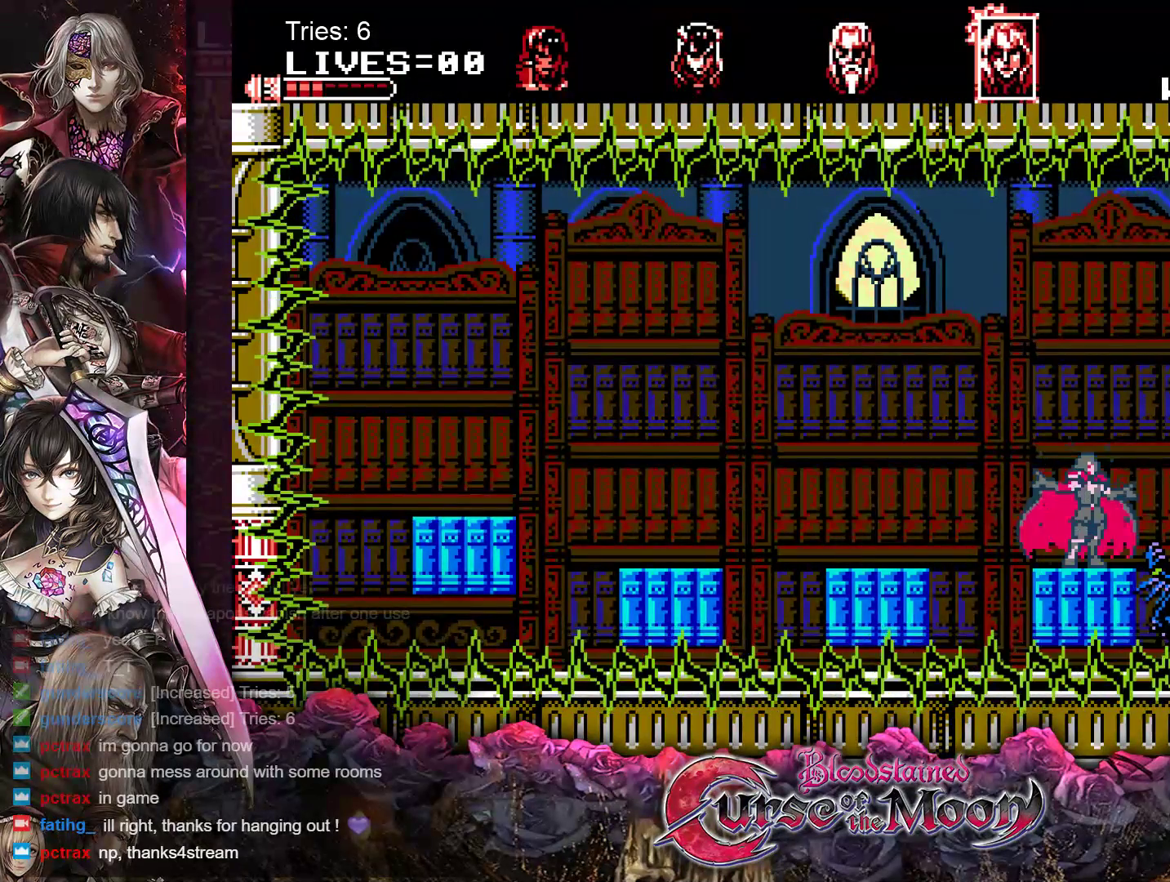
{"buttons": [], "events": [[167, "Y", "down"], [300, "Y", "up"]]}
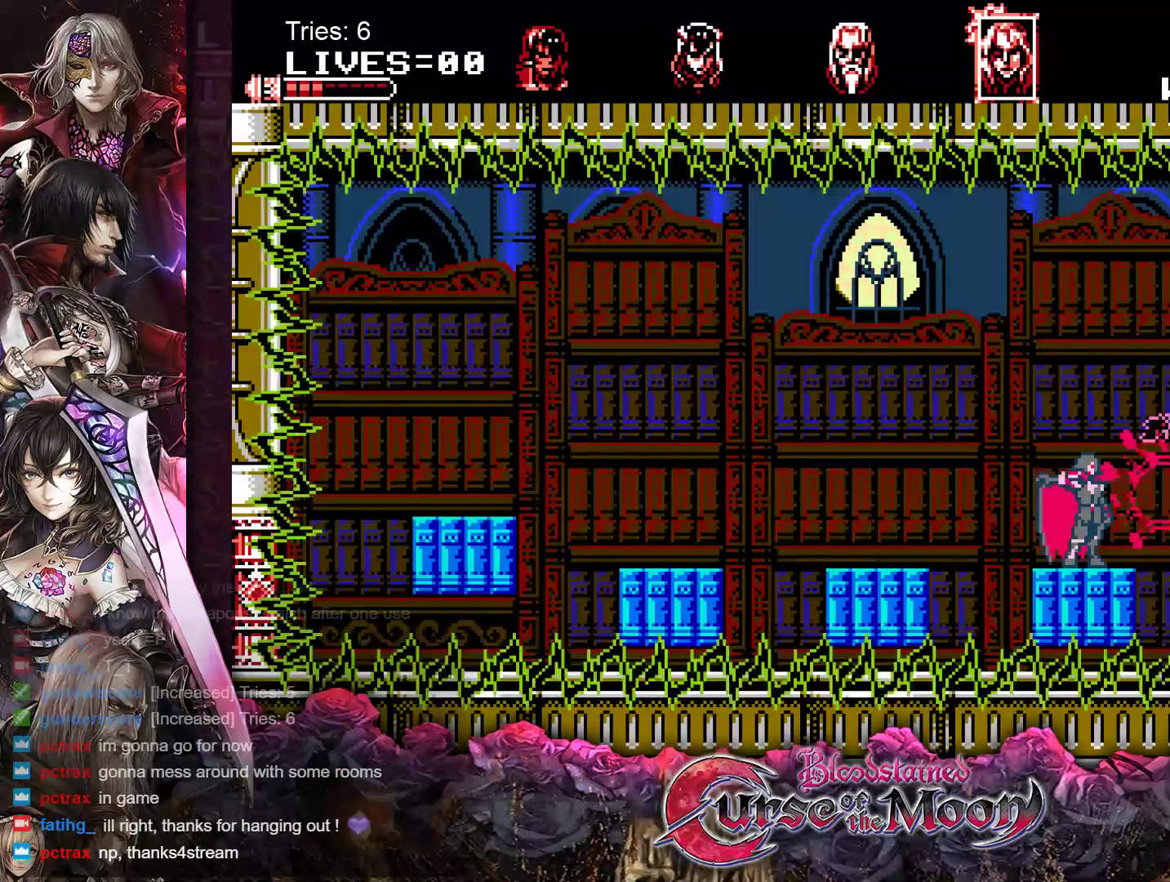
{"buttons": ["B", "DPAD_RIGHT"], "events": [[233, "DPAD_RIGHT", "down"], [300, "B", "down"]]}
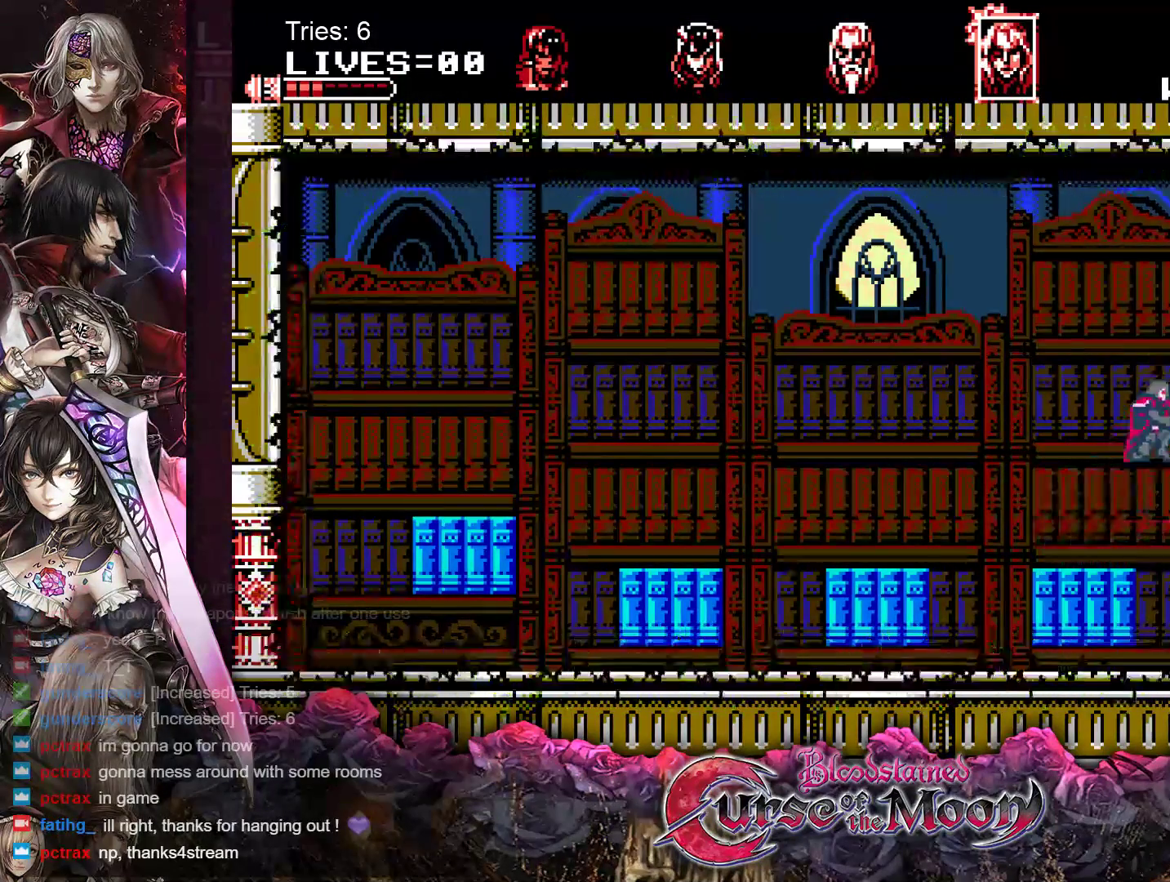
{"buttons": [], "events": [[83, "B", "up"], [200, "Y", "down"], [317, "Y", "up"], [350, "DPAD_RIGHT", "up"], [400, "Y", "down"], [483, "Y", "up"]]}
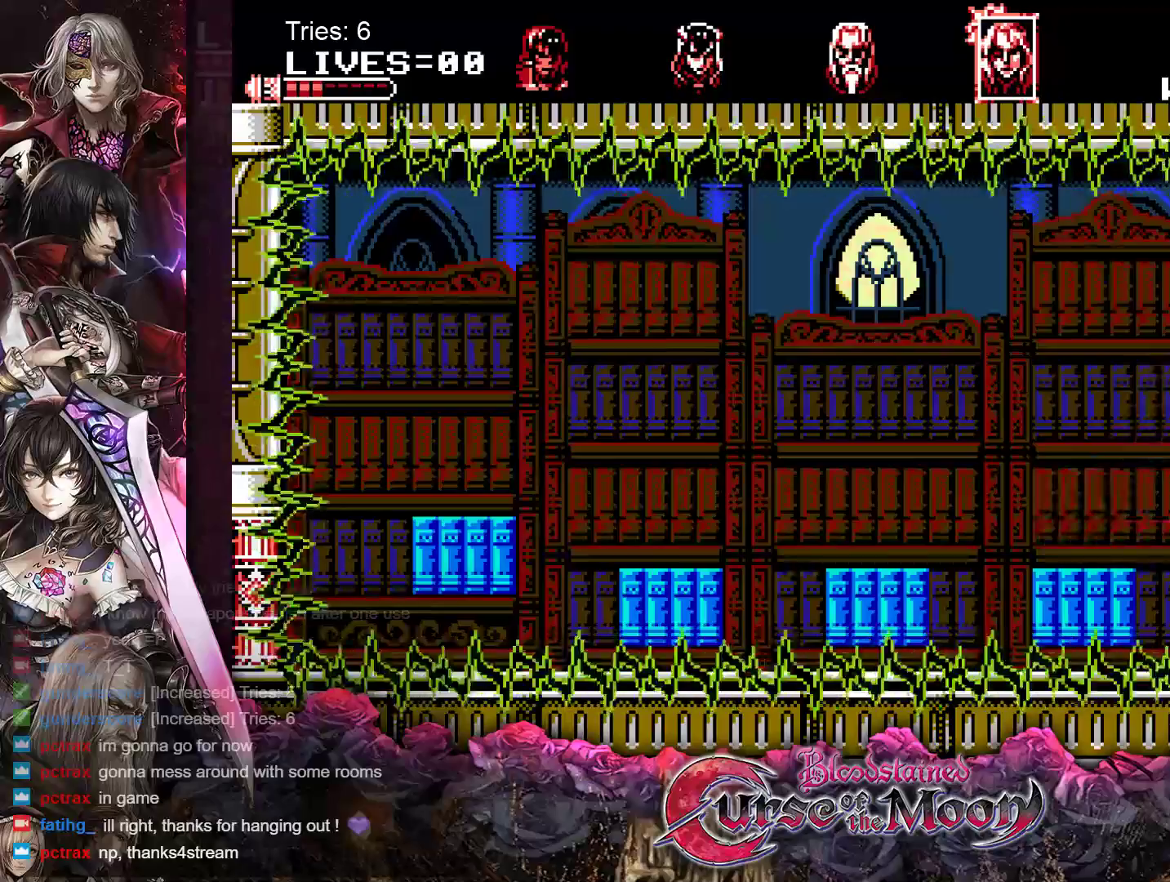
{"buttons": ["Y"], "events": [[50, "Y", "down"], [133, "Y", "up"], [200, "Y", "down"], [283, "Y", "up"], [333, "Y", "down"], [417, "Y", "up"], [483, "Y", "down"]]}
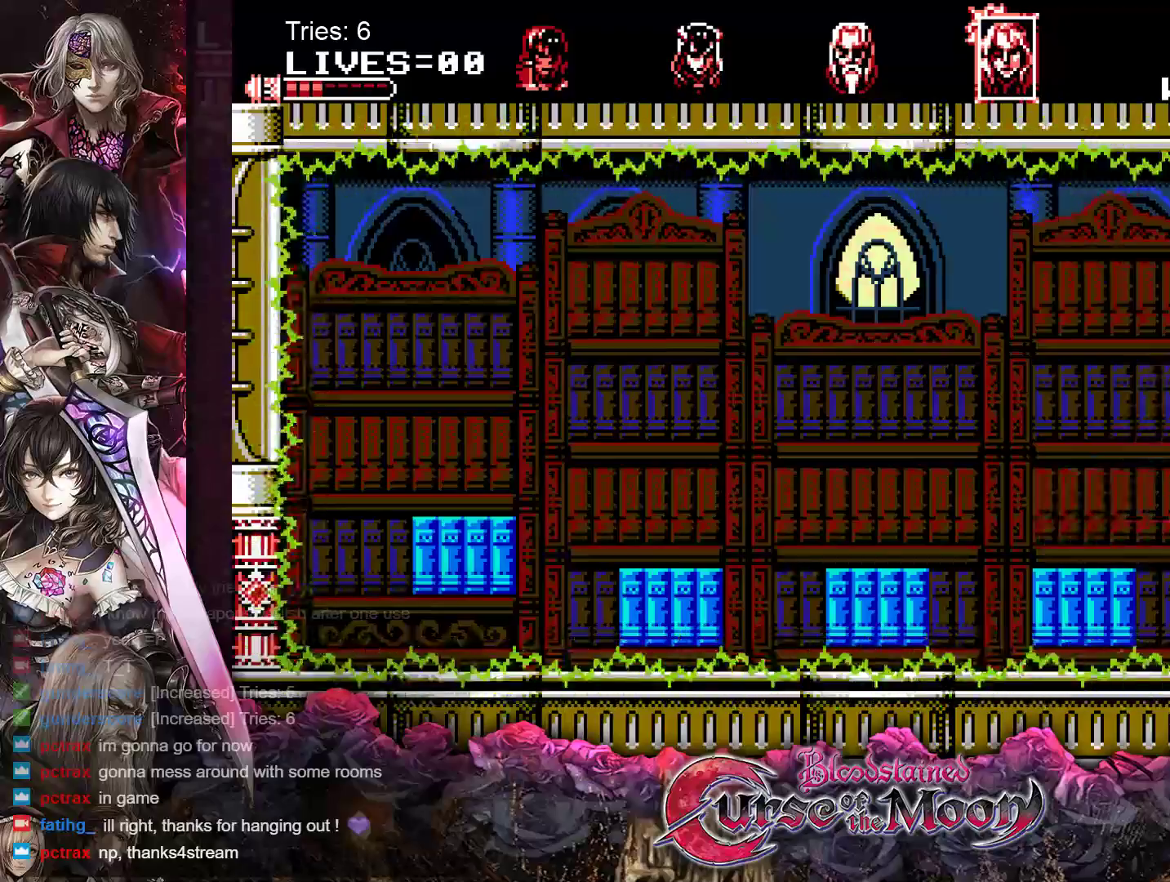
{"buttons": [], "events": [[67, "Y", "up"], [117, "Y", "down"], [200, "Y", "up"], [250, "Y", "down"], [333, "Y", "up"], [400, "Y", "down"], [467, "Y", "up"]]}
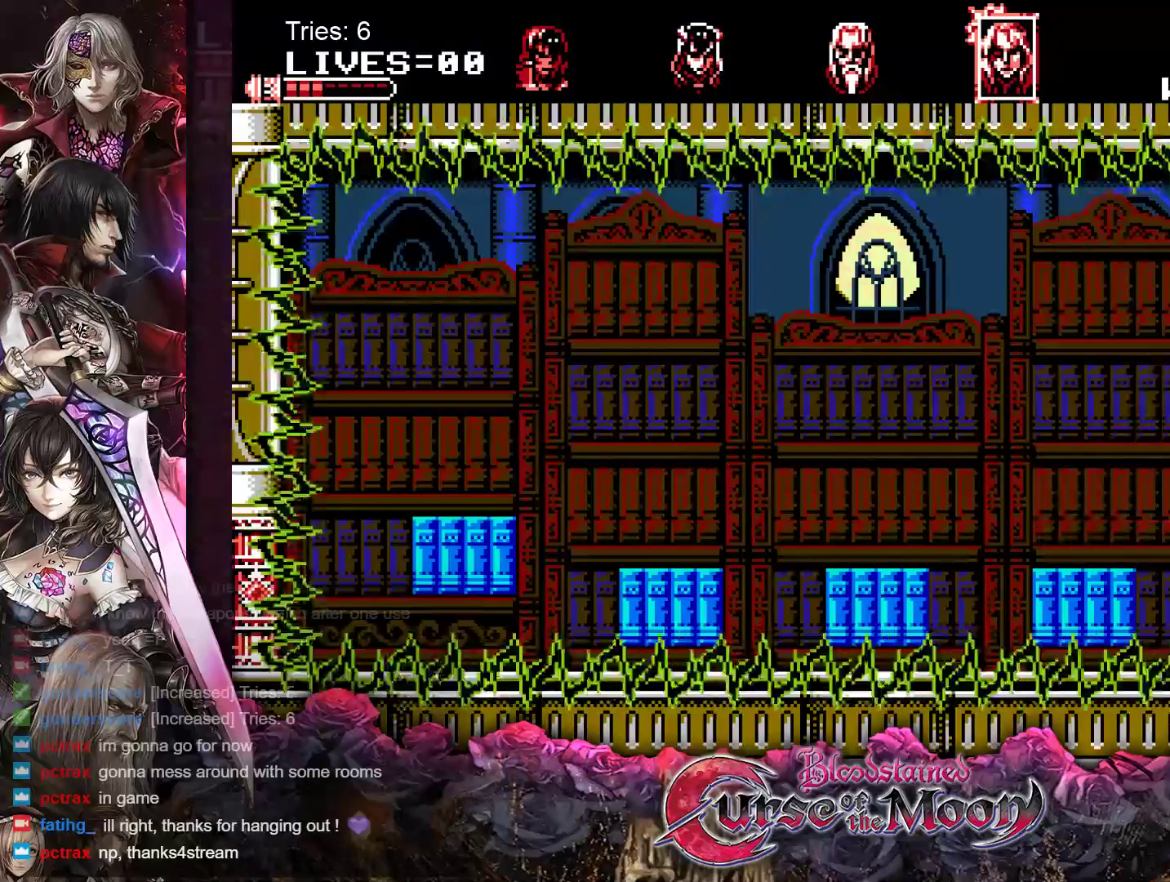
{"buttons": ["Y"], "events": [[33, "Y", "down"], [117, "Y", "up"], [167, "Y", "down"], [250, "Y", "up"], [300, "Y", "down"], [400, "Y", "up"], [450, "Y", "down"]]}
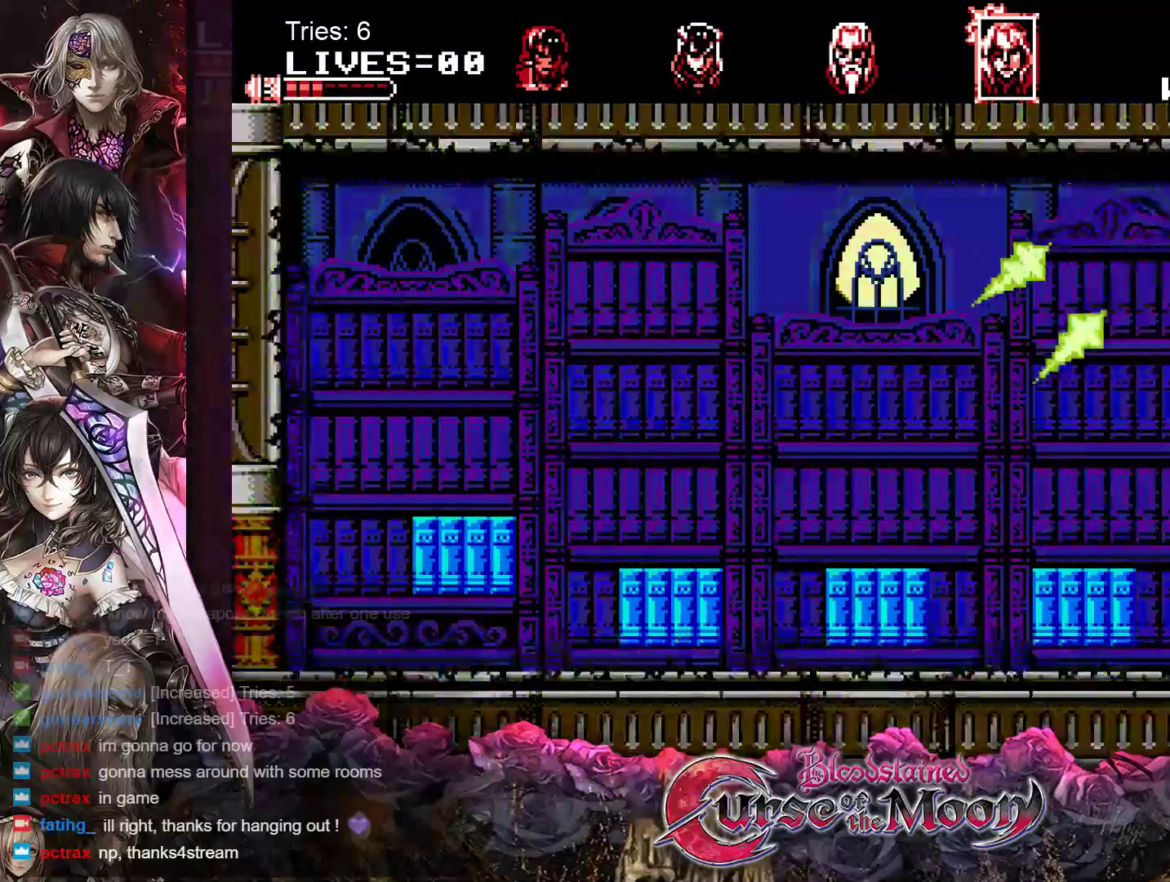
{"buttons": [], "events": [[33, "Y", "up"], [83, "Y", "down"], [167, "Y", "up"], [233, "Y", "down"], [317, "Y", "up"], [367, "Y", "down"], [450, "Y", "up"]]}
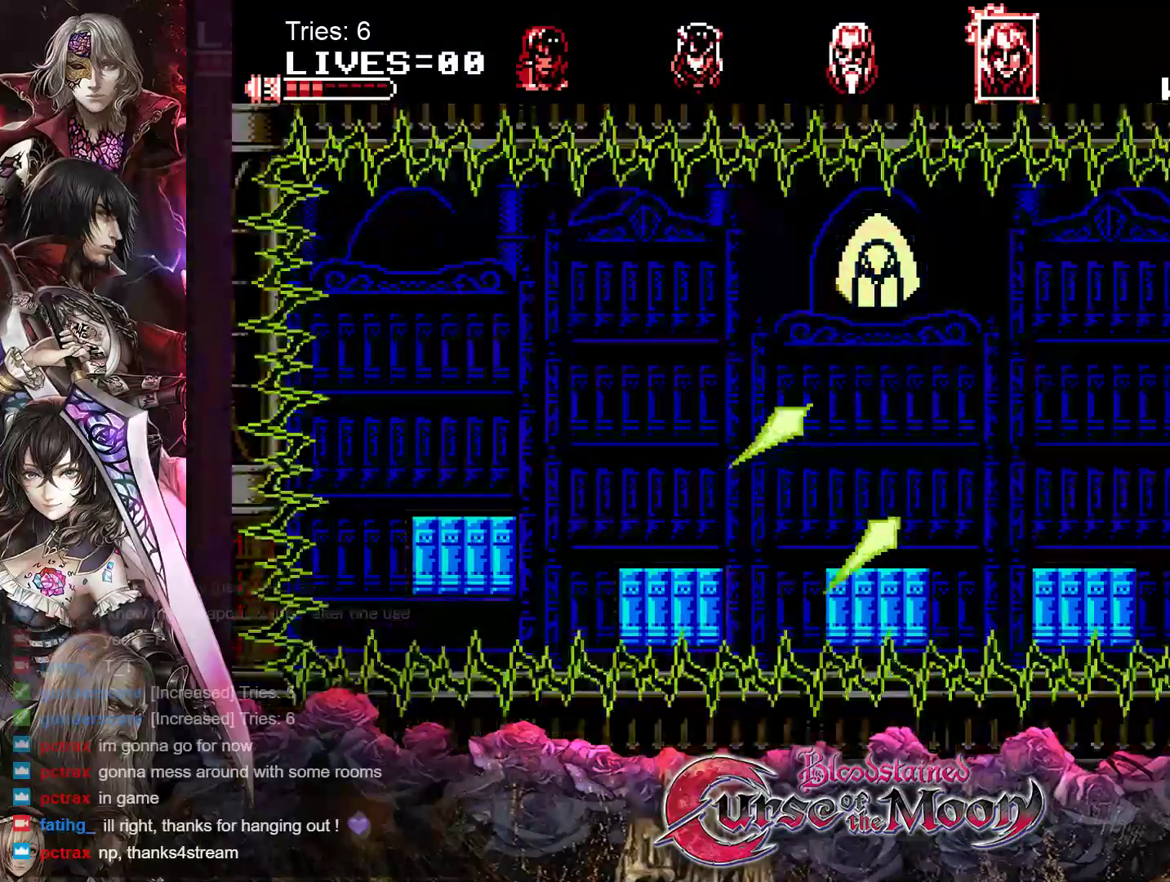
{"buttons": ["Y"], "events": [[17, "Y", "down"], [83, "Y", "up"], [150, "Y", "down"], [233, "Y", "up"], [300, "Y", "down"], [367, "Y", "up"], [433, "Y", "down"]]}
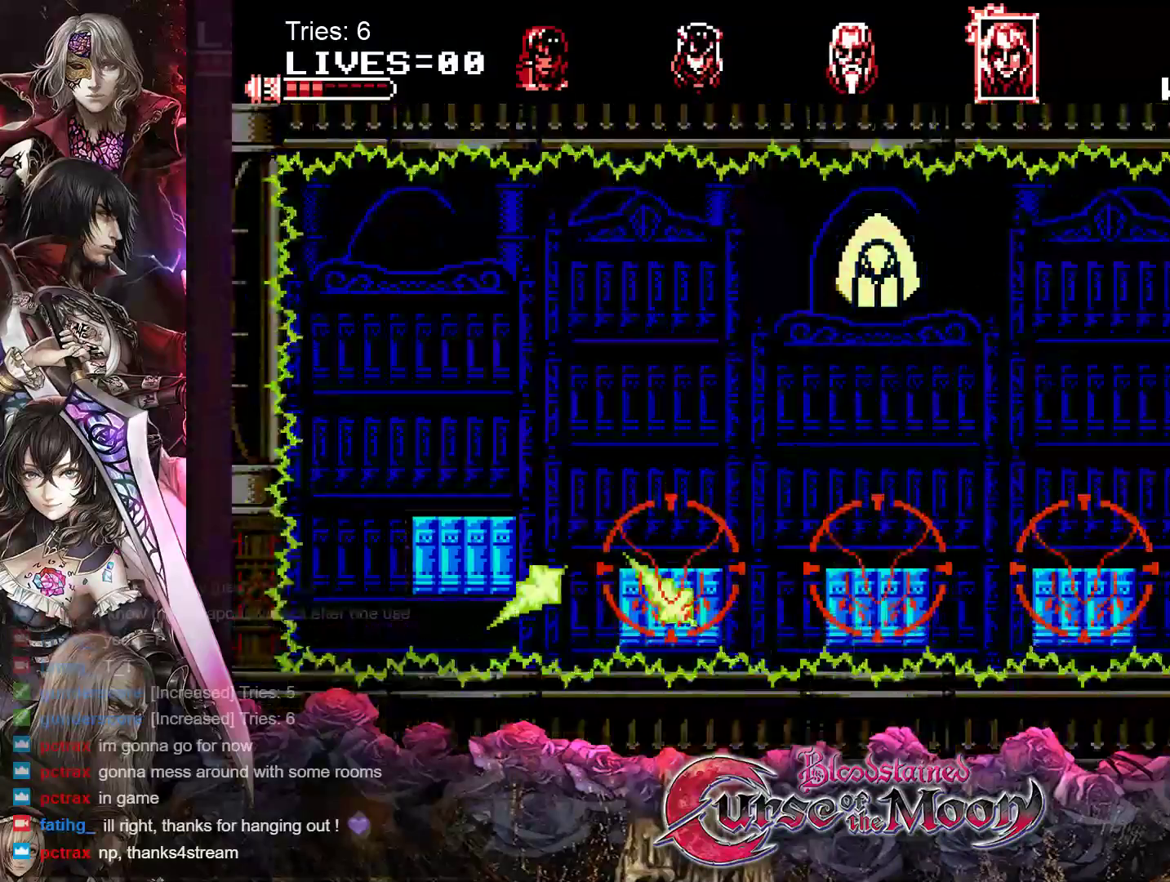
{"buttons": [], "events": [[17, "Y", "up"], [83, "Y", "down"], [150, "Y", "up"], [217, "Y", "down"], [300, "Y", "up"], [367, "Y", "down"], [450, "Y", "up"]]}
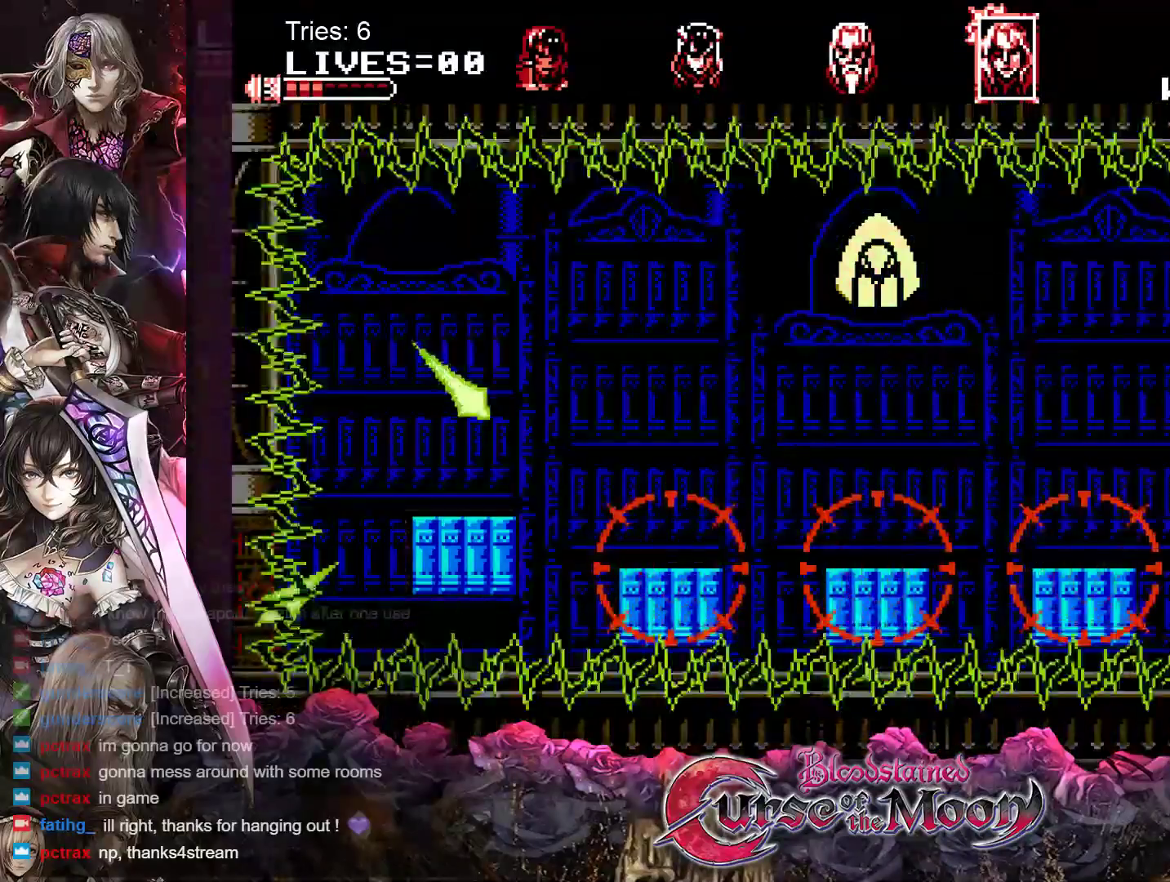
{"buttons": ["DPAD_LEFT"], "events": [[33, "Y", "down"], [133, "Y", "up"], [333, "DPAD_LEFT", "down"], [367, "B", "down"], [500, "B", "up"]]}
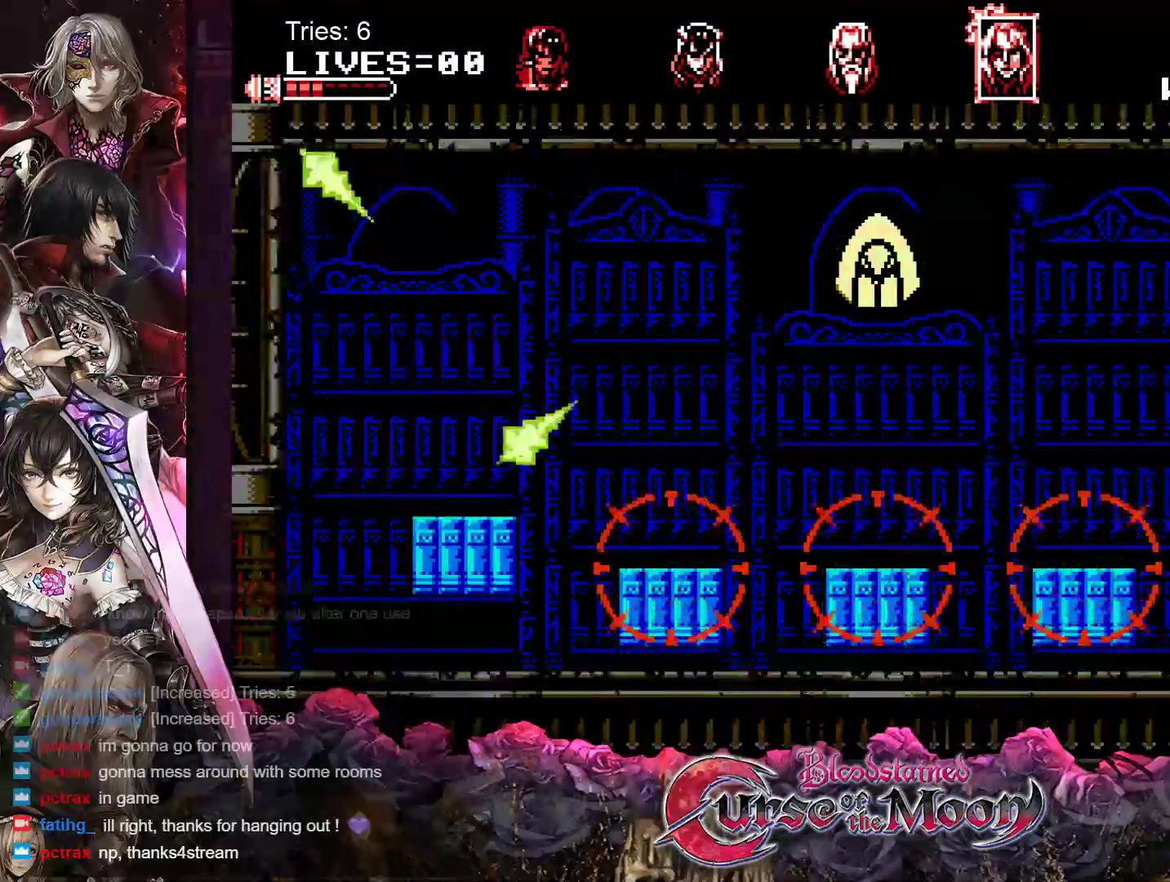
{"buttons": ["DPAD_LEFT"], "events": [[183, "Y", "down"], [333, "Y", "up"]]}
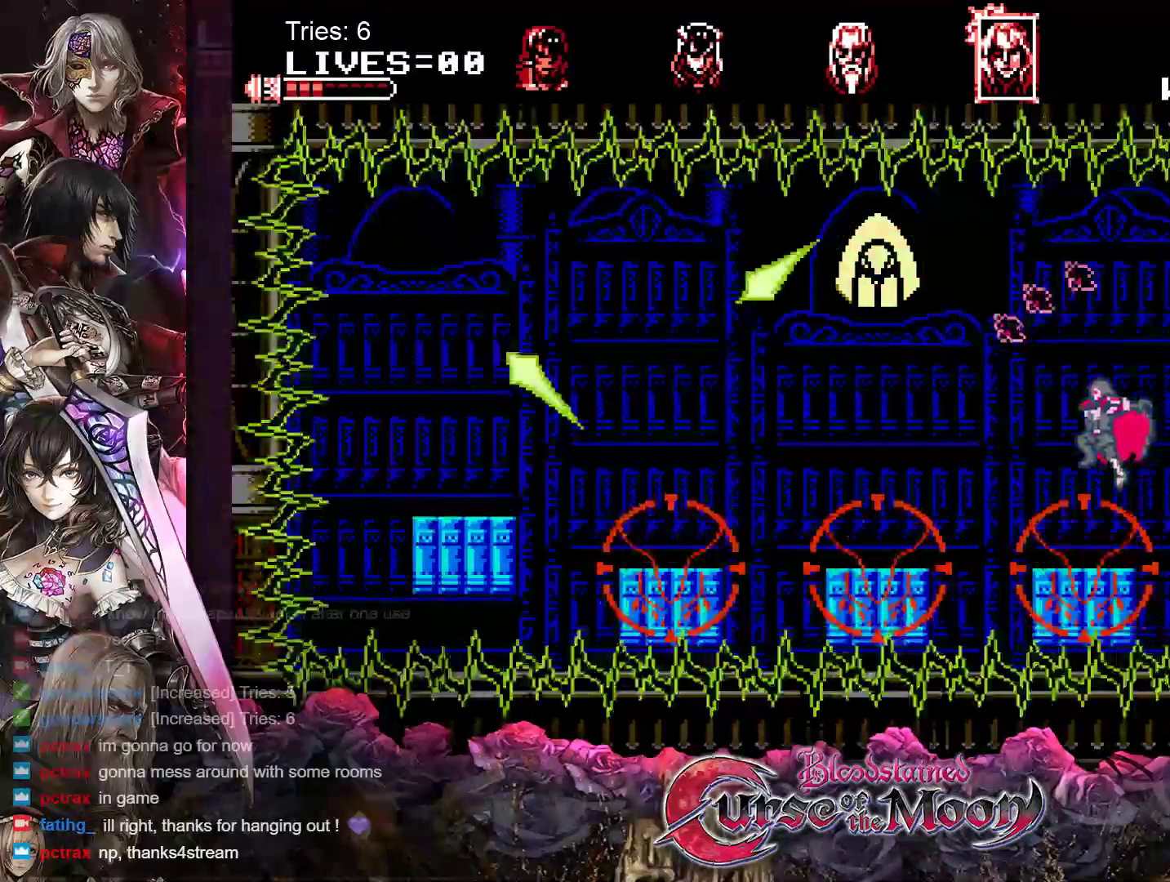
{"buttons": ["Y", "DPAD_LEFT"], "events": [[167, "B", "down"], [367, "B", "up"], [450, "Y", "down"]]}
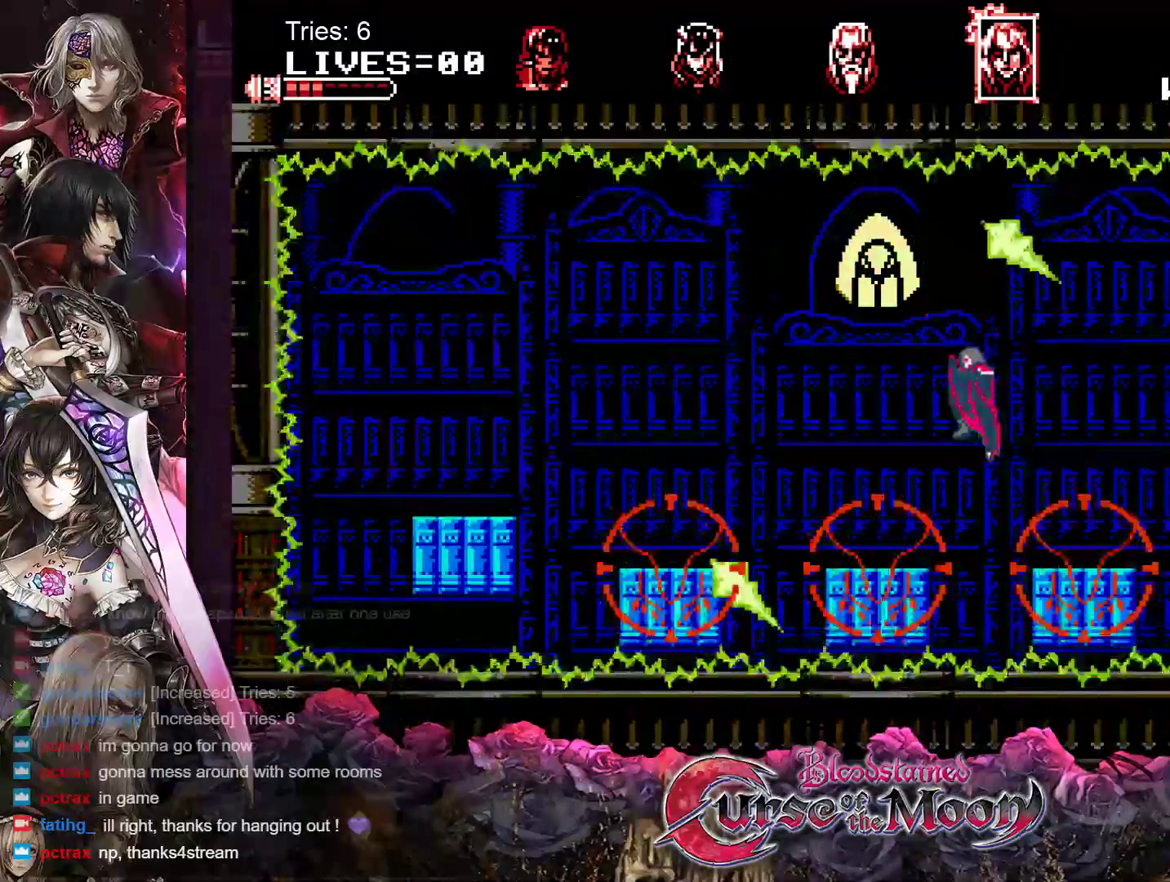
{"buttons": ["B", "DPAD_LEFT"], "events": [[50, "Y", "up"], [417, "B", "down"]]}
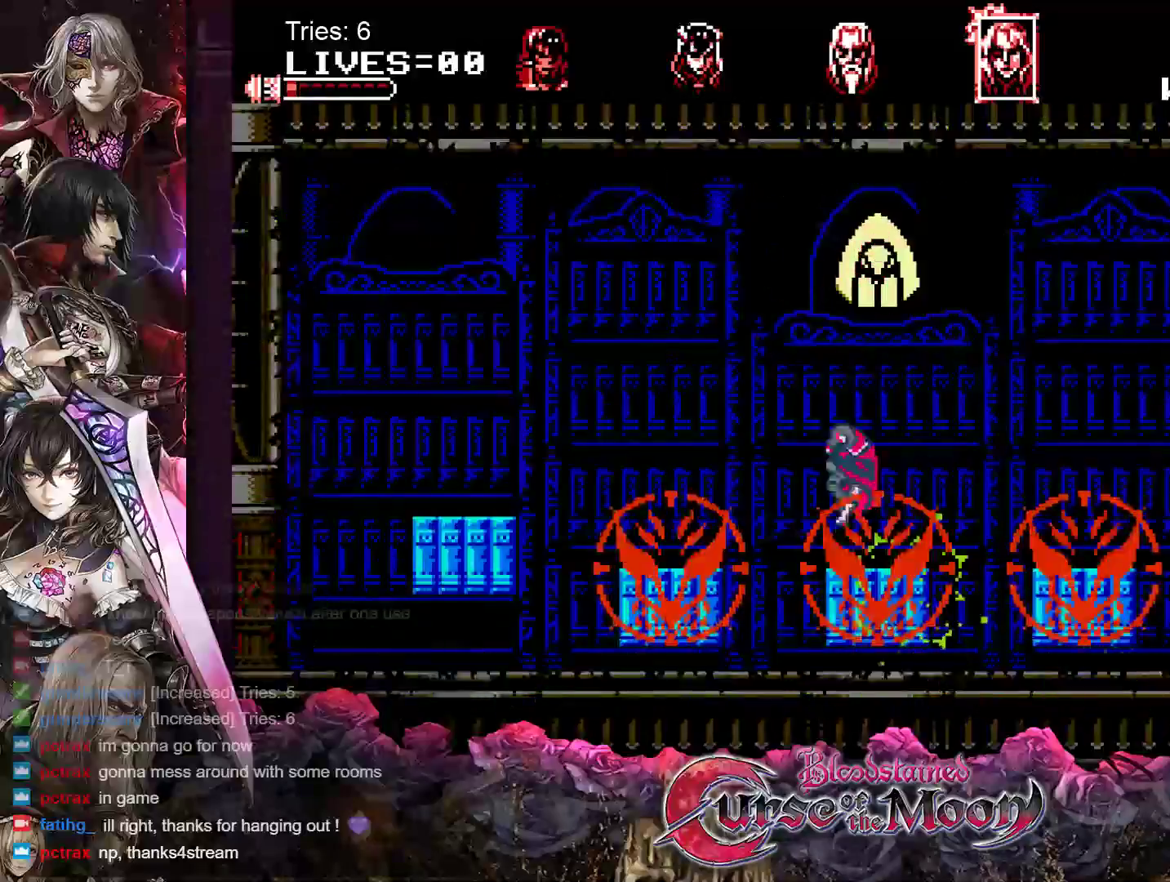
{"buttons": ["DPAD_LEFT"], "events": [[233, "B", "up"]]}
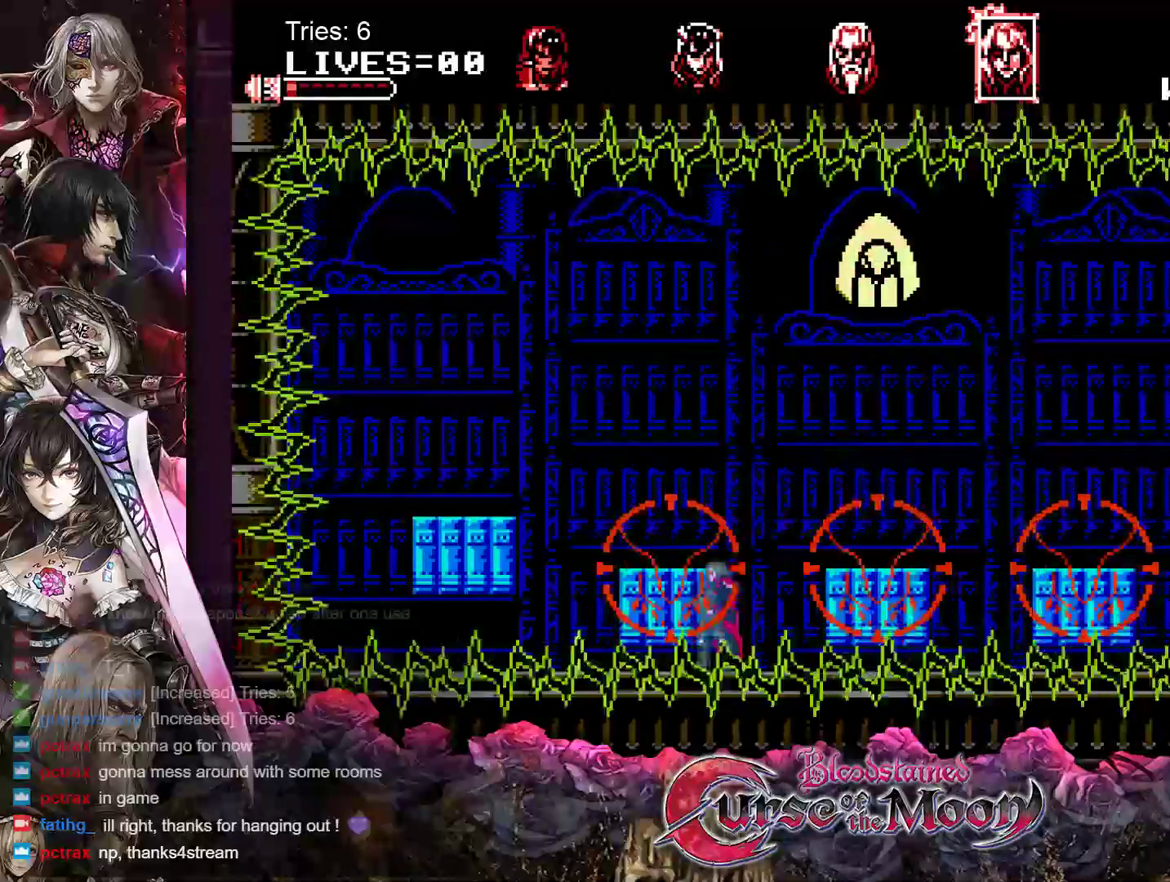
{"buttons": ["DPAD_RIGHT"], "events": [[67, "B", "down"], [200, "DPAD_LEFT", "up"], [383, "B", "up"], [417, "DPAD_RIGHT", "down"]]}
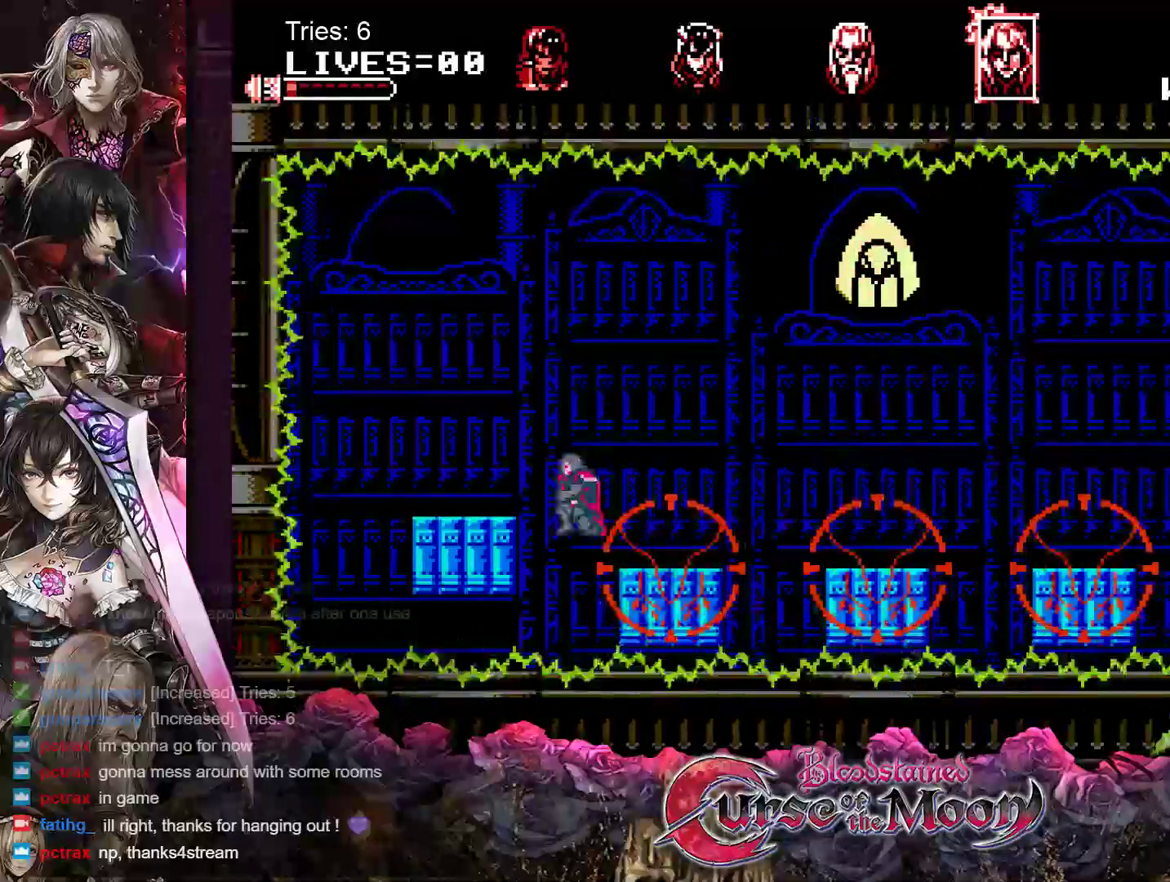
{"buttons": ["B"], "events": [[133, "DPAD_RIGHT", "up"], [300, "B", "down"]]}
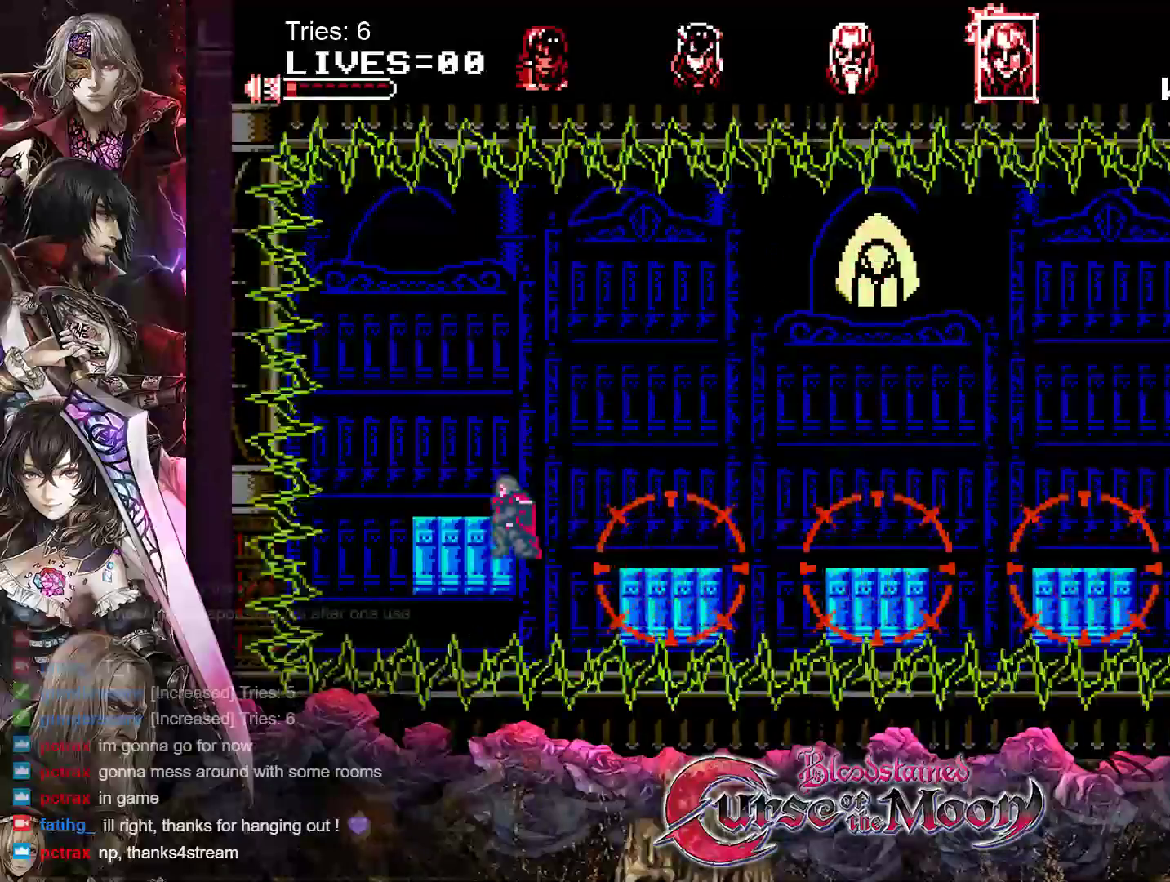
{"buttons": [], "events": [[167, "B", "up"]]}
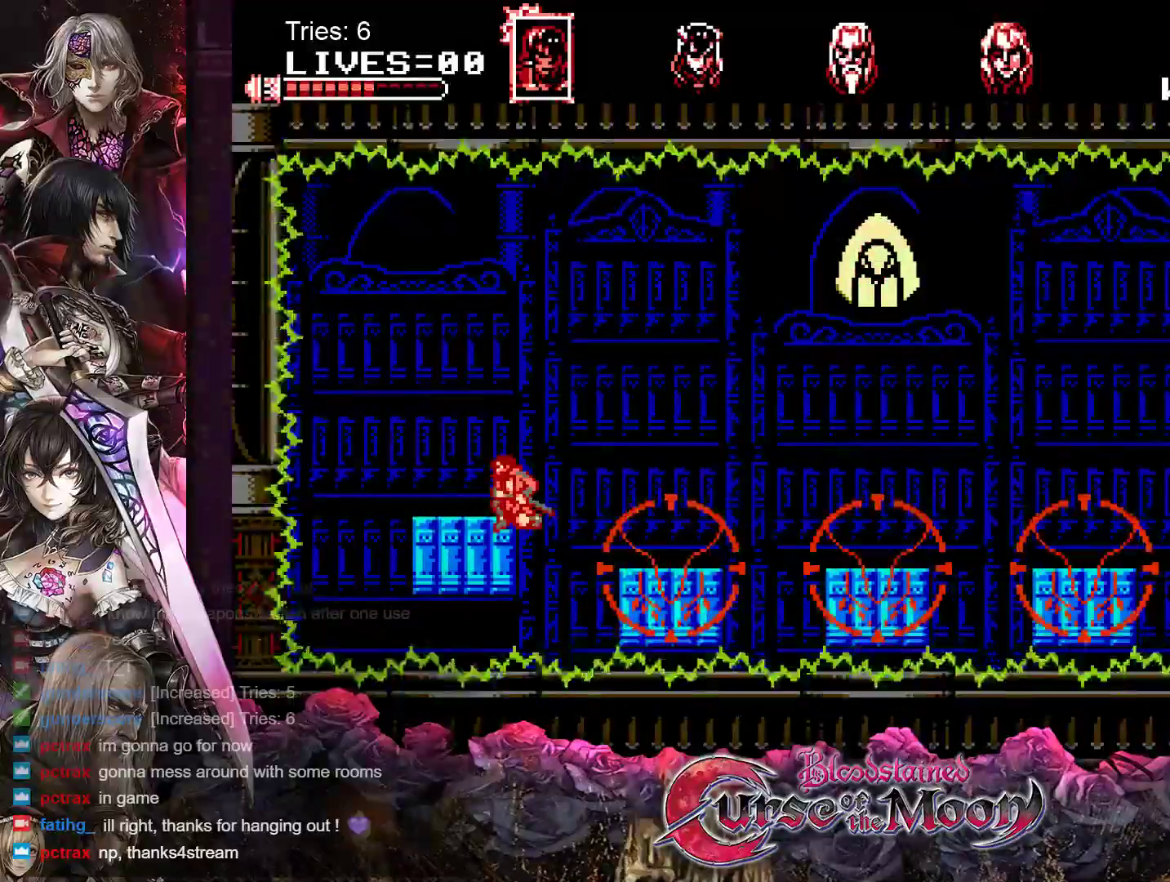
{"buttons": ["B", "DPAD_RIGHT"], "events": [[83, "DPAD_RIGHT", "down"], [367, "B", "down"]]}
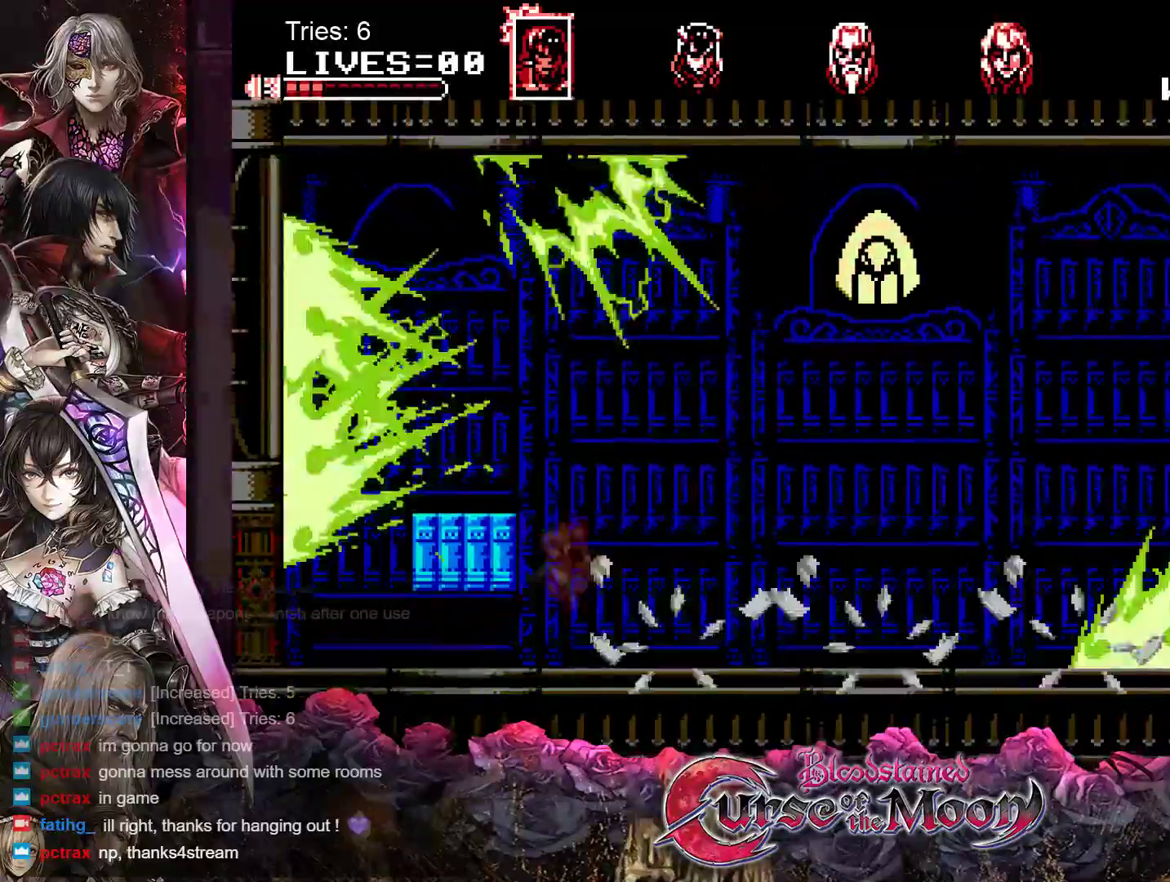
{"buttons": ["DPAD_LEFT"], "events": [[133, "B", "up"], [267, "DPAD_RIGHT", "up"], [383, "DPAD_LEFT", "down"]]}
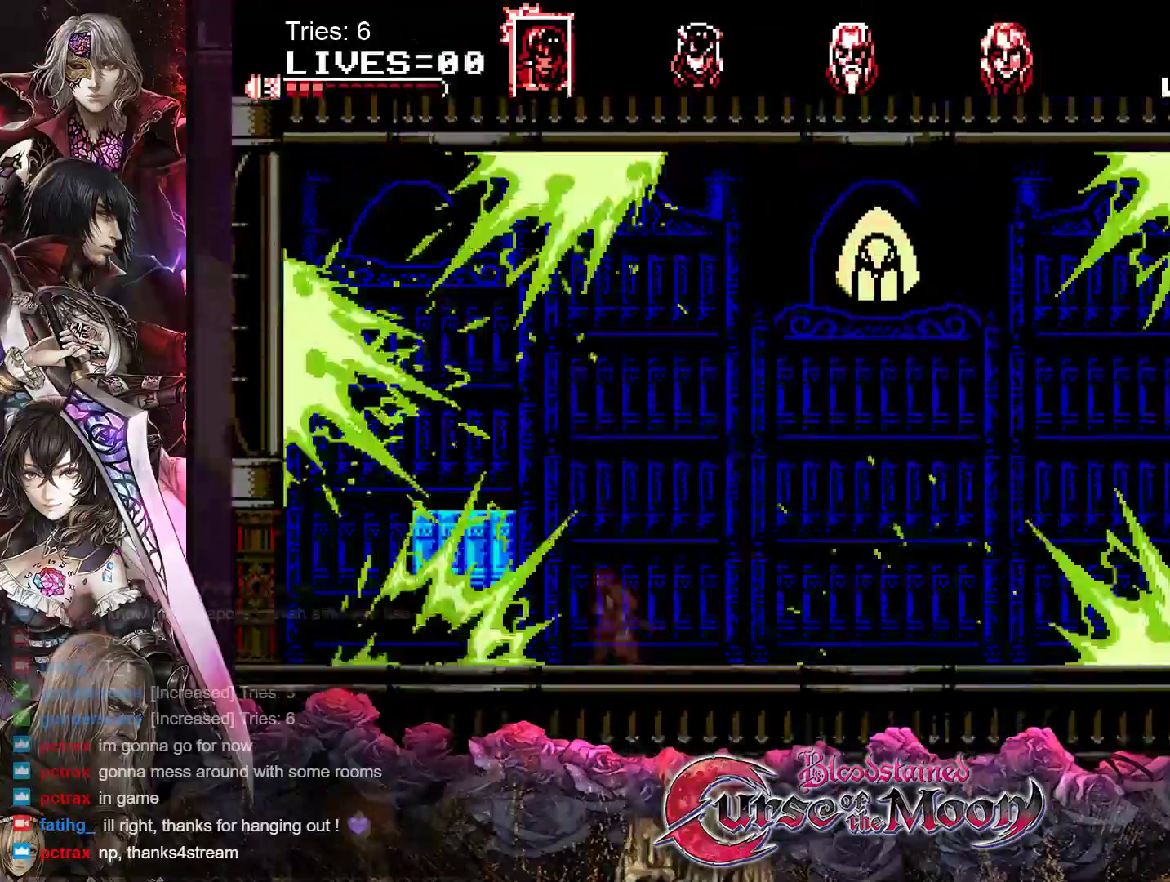
{"buttons": [], "events": [[17, "B", "down"], [317, "DPAD_LEFT", "up"], [417, "B", "up"]]}
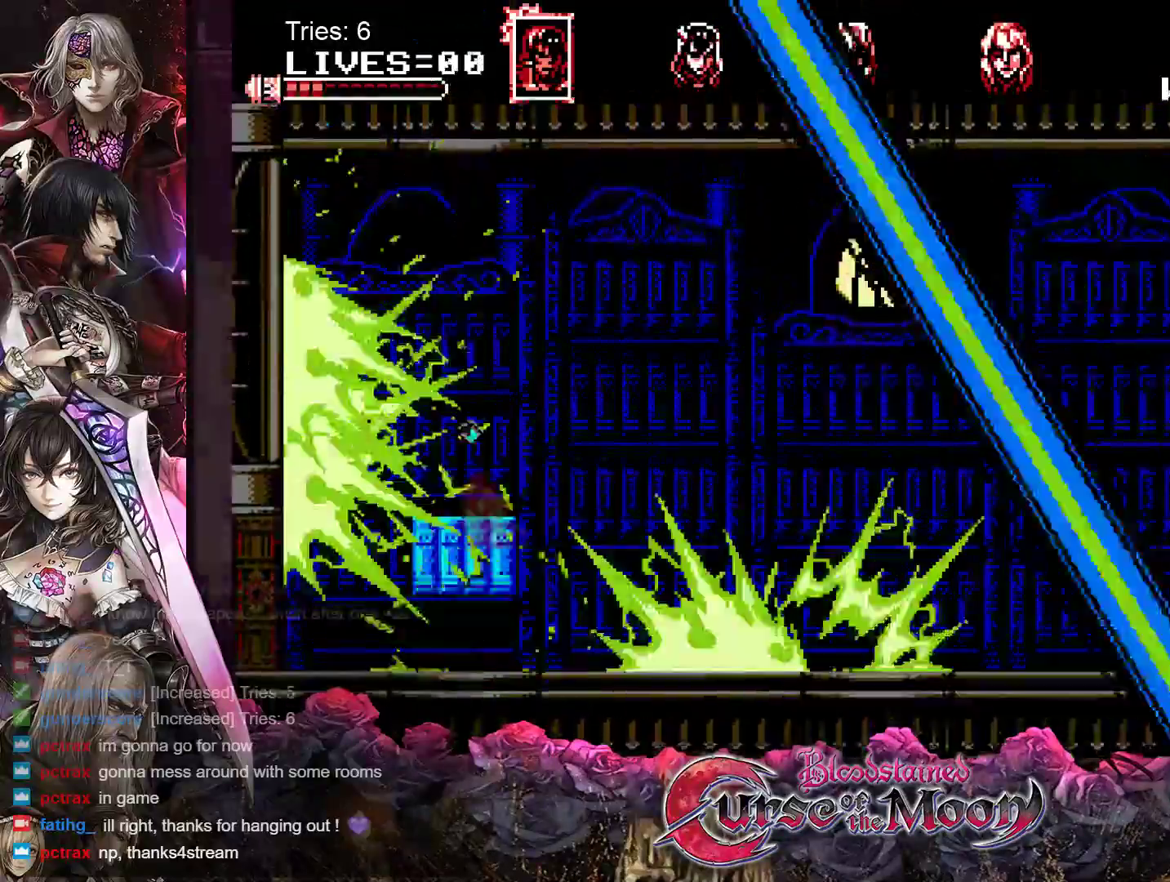
{"buttons": ["B", "DPAD_RIGHT"], "events": [[317, "B", "down"], [417, "DPAD_RIGHT", "down"]]}
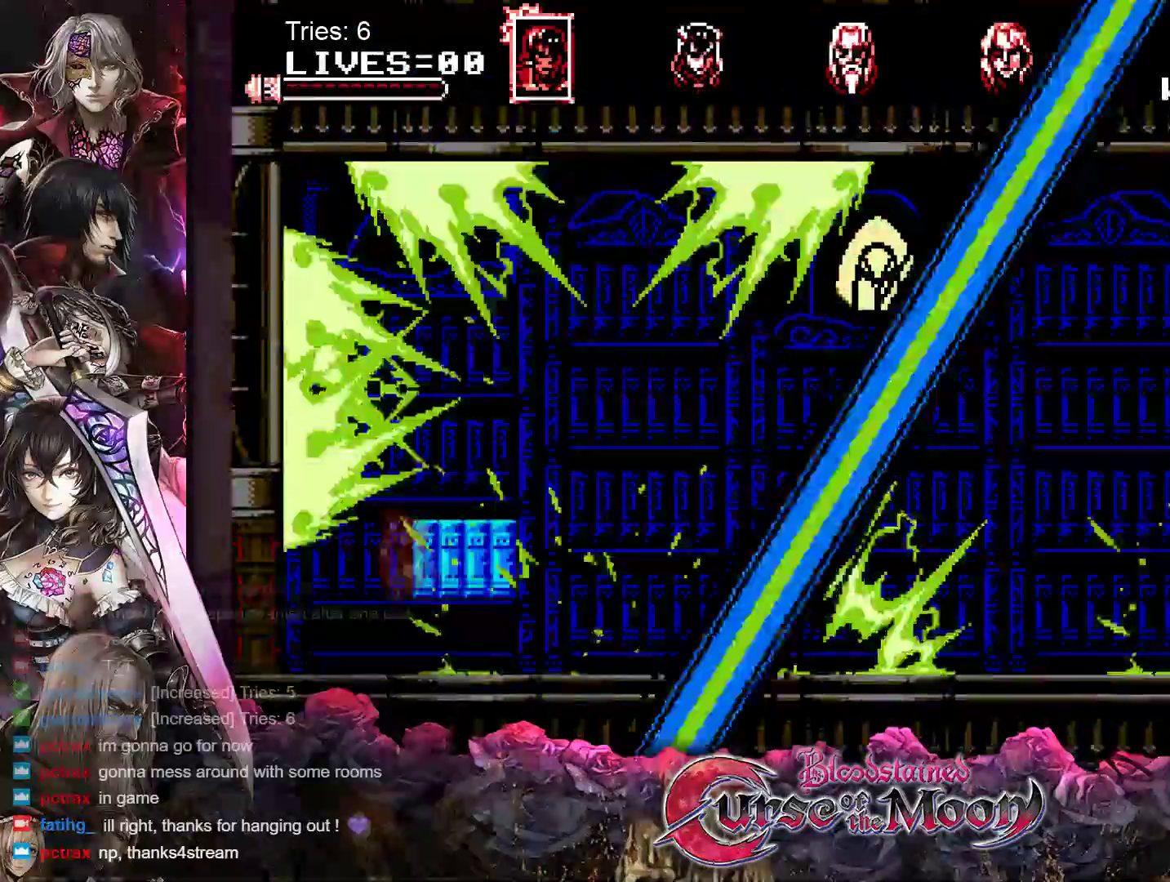
{"buttons": ["B", "DPAD_RIGHT"], "events": [[267, "B", "up"], [417, "B", "down"]]}
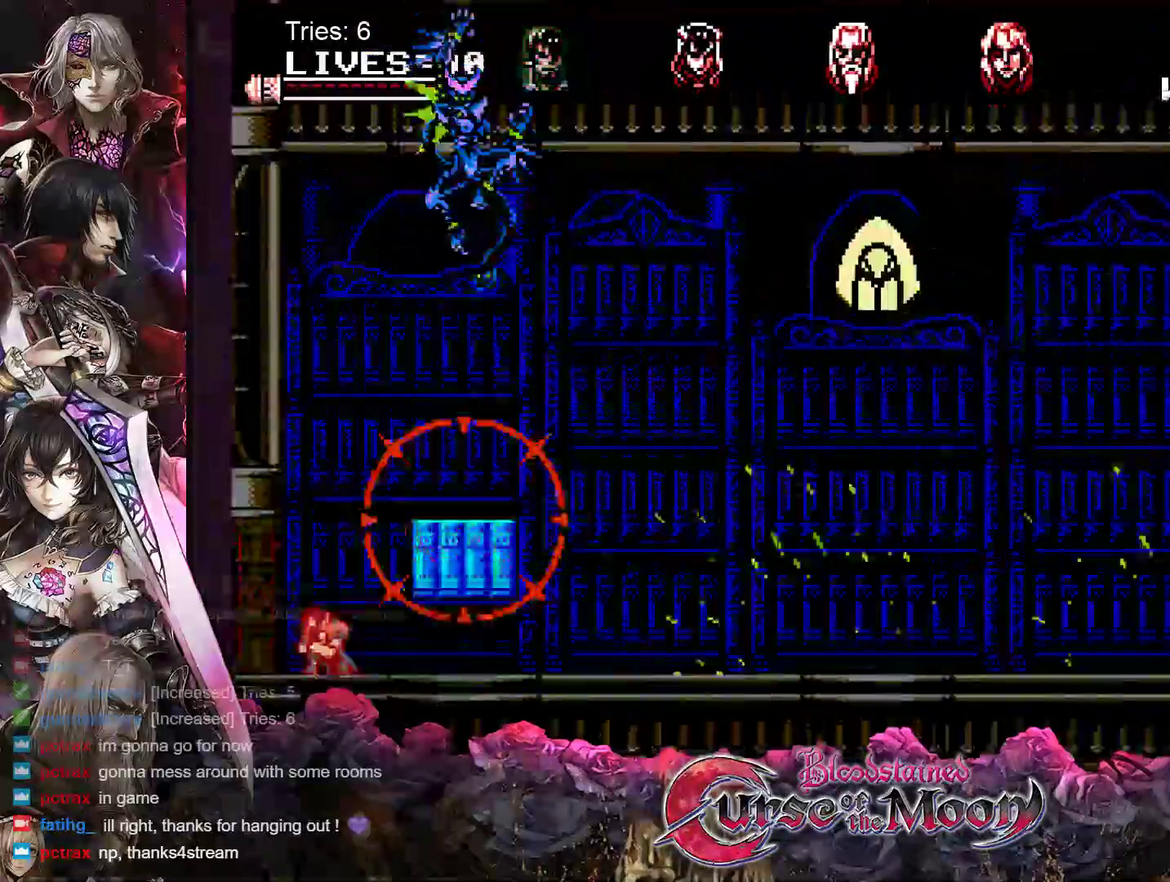
{"buttons": [], "events": [[350, "B", "up"], [383, "DPAD_RIGHT", "up"]]}